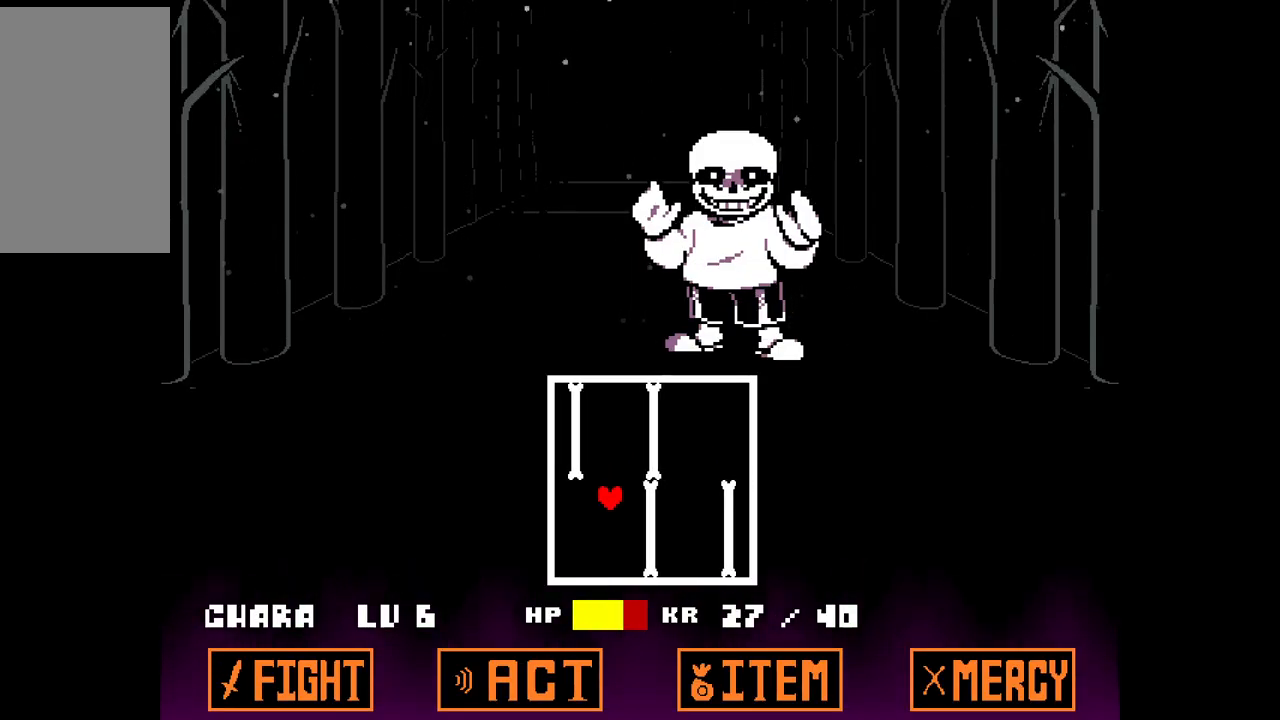
Gameplay with keyboard; each line is a JSON object with the keys held at the frame after it. "events" lists presses ("down") and releases ("up") of "c", "down", "left", "right", "up", "x" and "z" between this image and that frame as [ms after this image, input, new state], when the widget could be followed in between. No other keys are recorded. Mouse input is not recorded.
{"keys": [], "events": []}
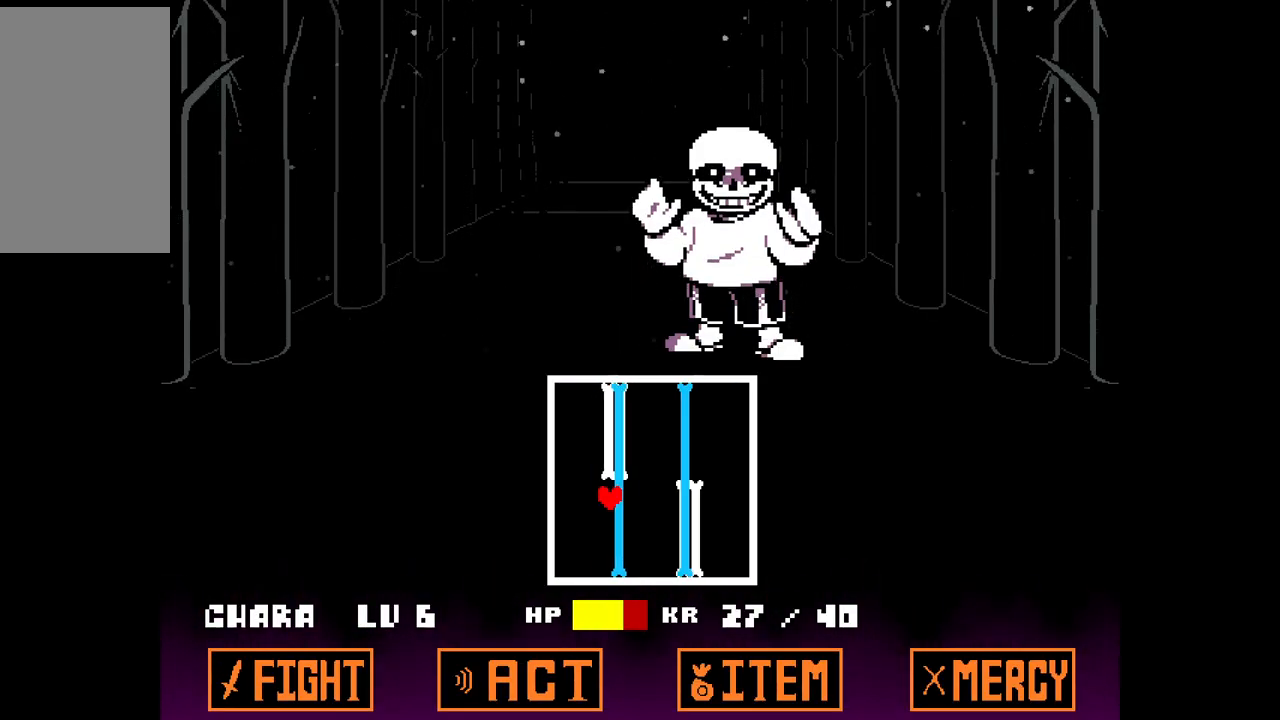
{"keys": [], "events": []}
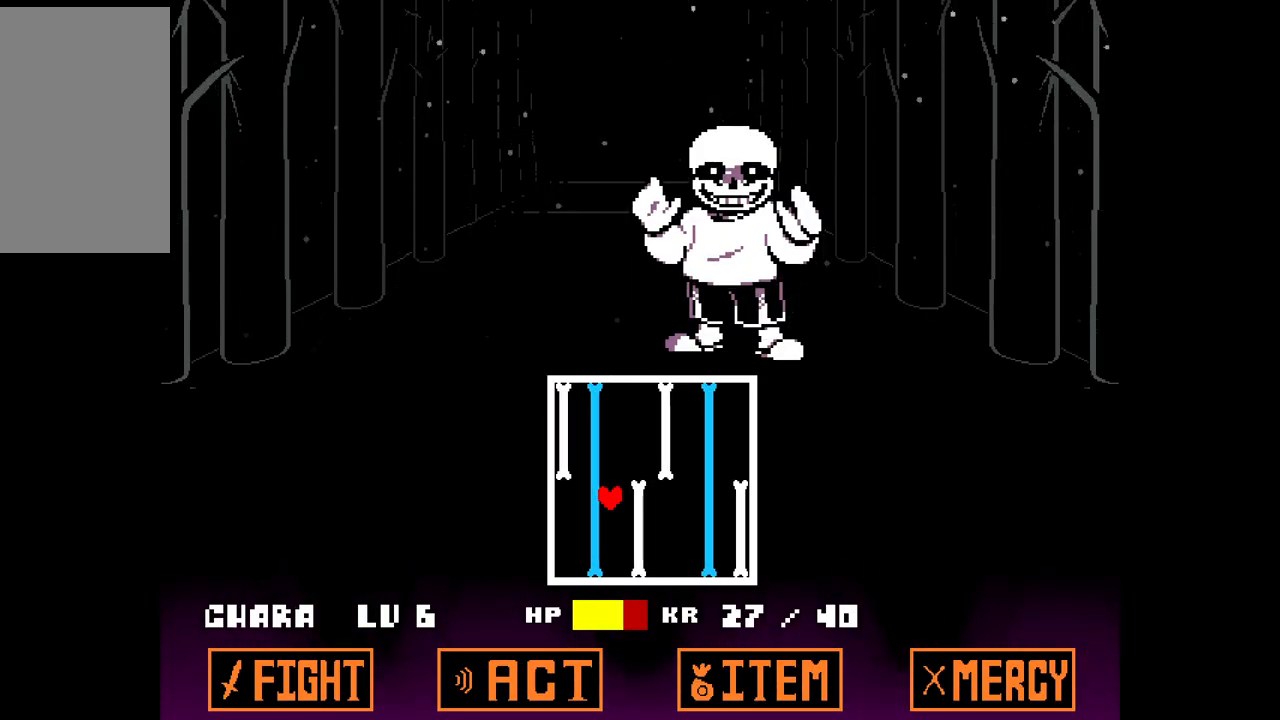
{"keys": [], "events": [[67, "left", "down"], [67, "up", "down"], [117, "left", "up"], [150, "right", "down"], [250, "up", "up"], [350, "right", "up"]]}
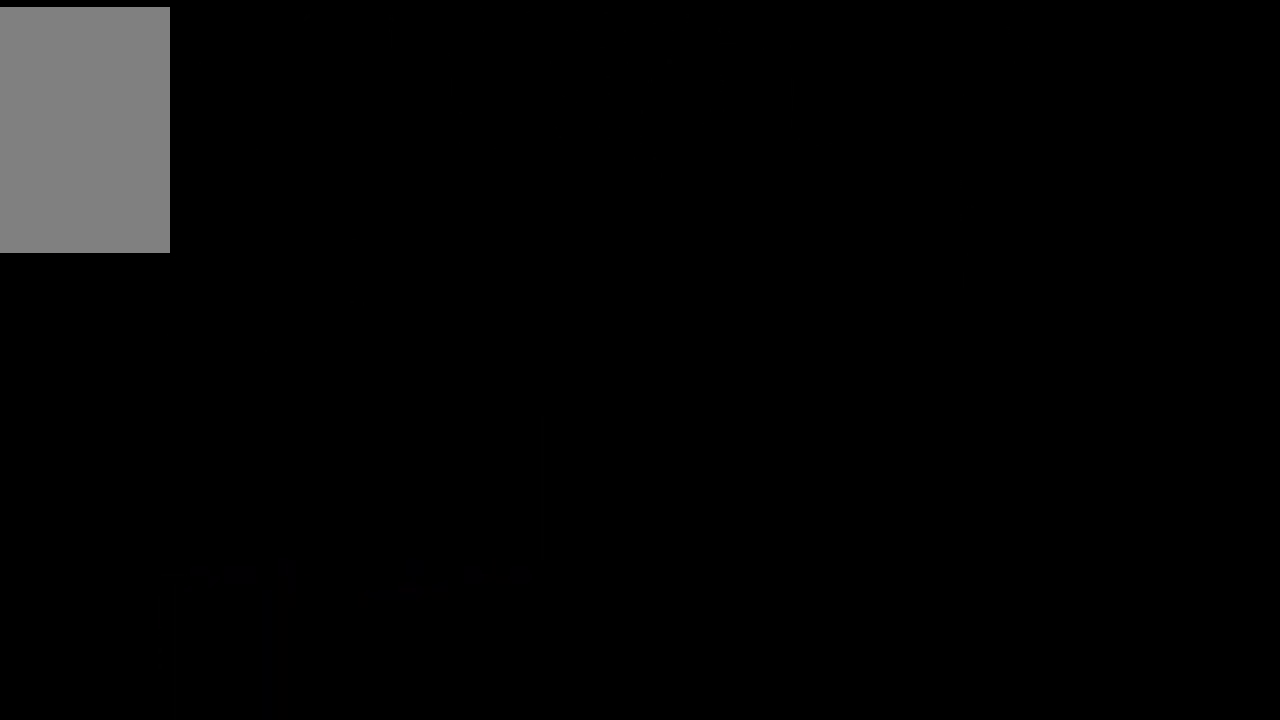
{"keys": [], "events": []}
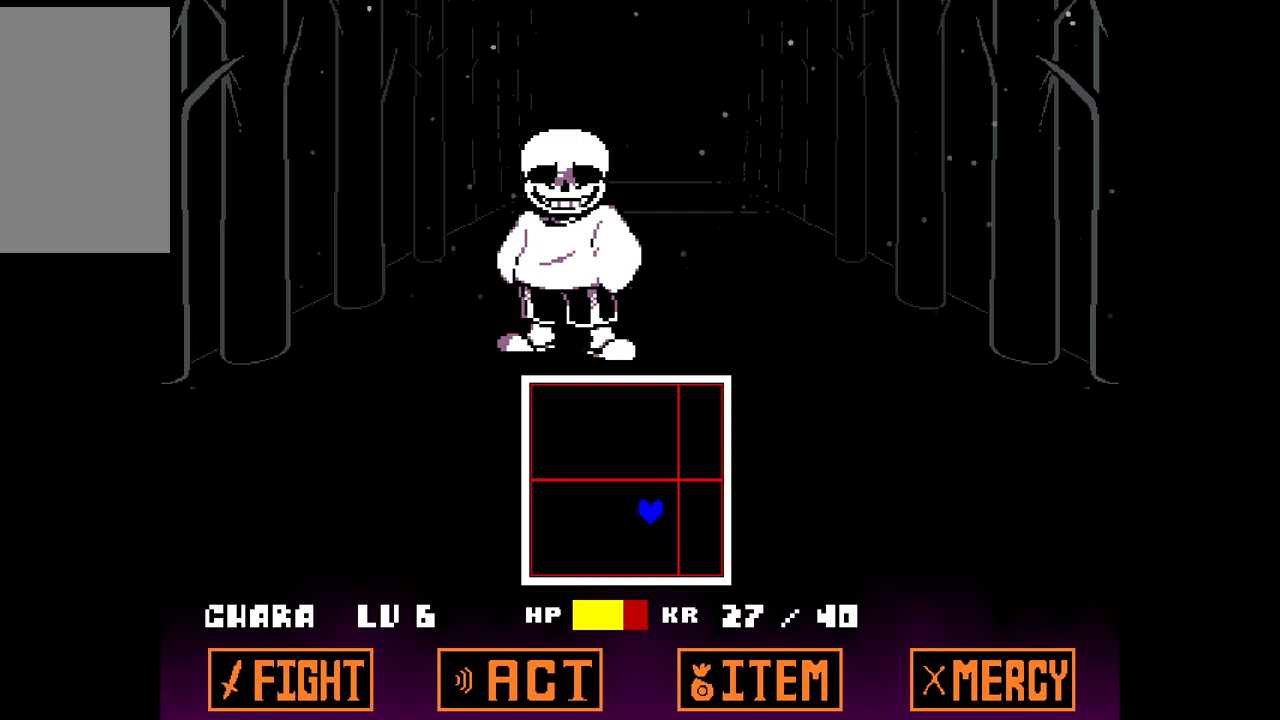
{"keys": ["right", "up"], "events": [[100, "right", "down"], [433, "up", "down"]]}
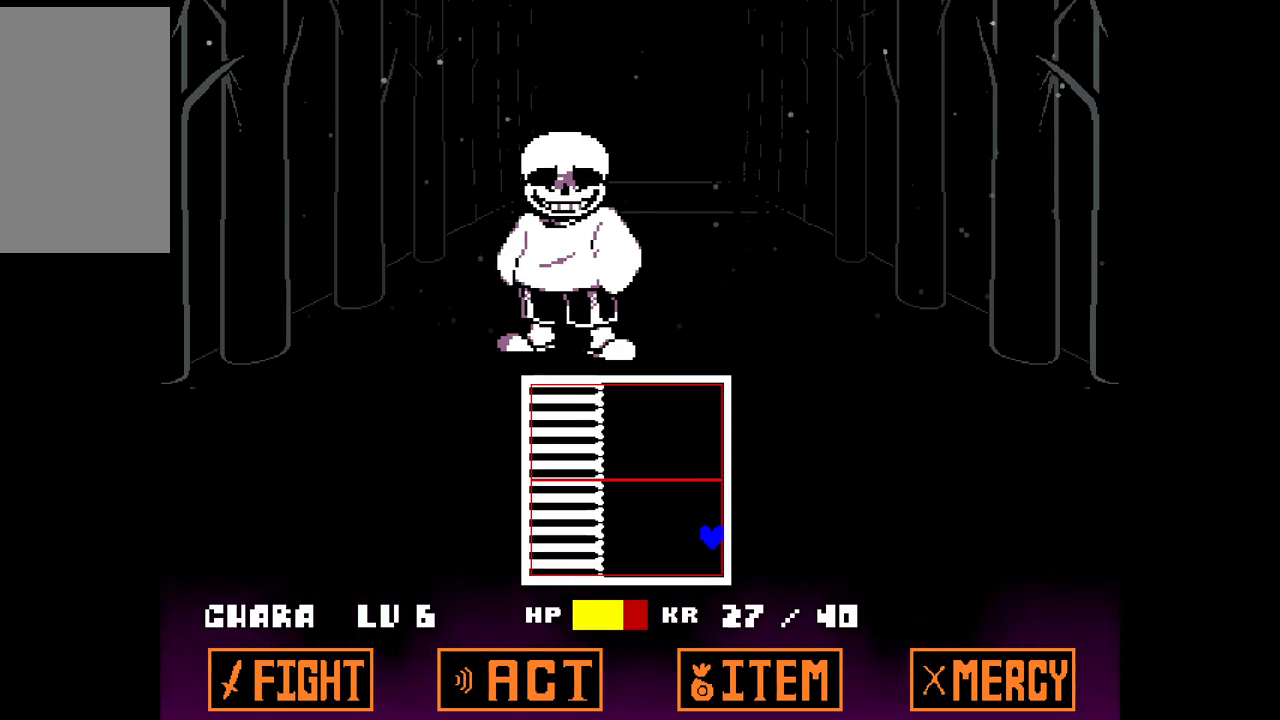
{"keys": [], "events": [[117, "right", "up"], [400, "up", "up"]]}
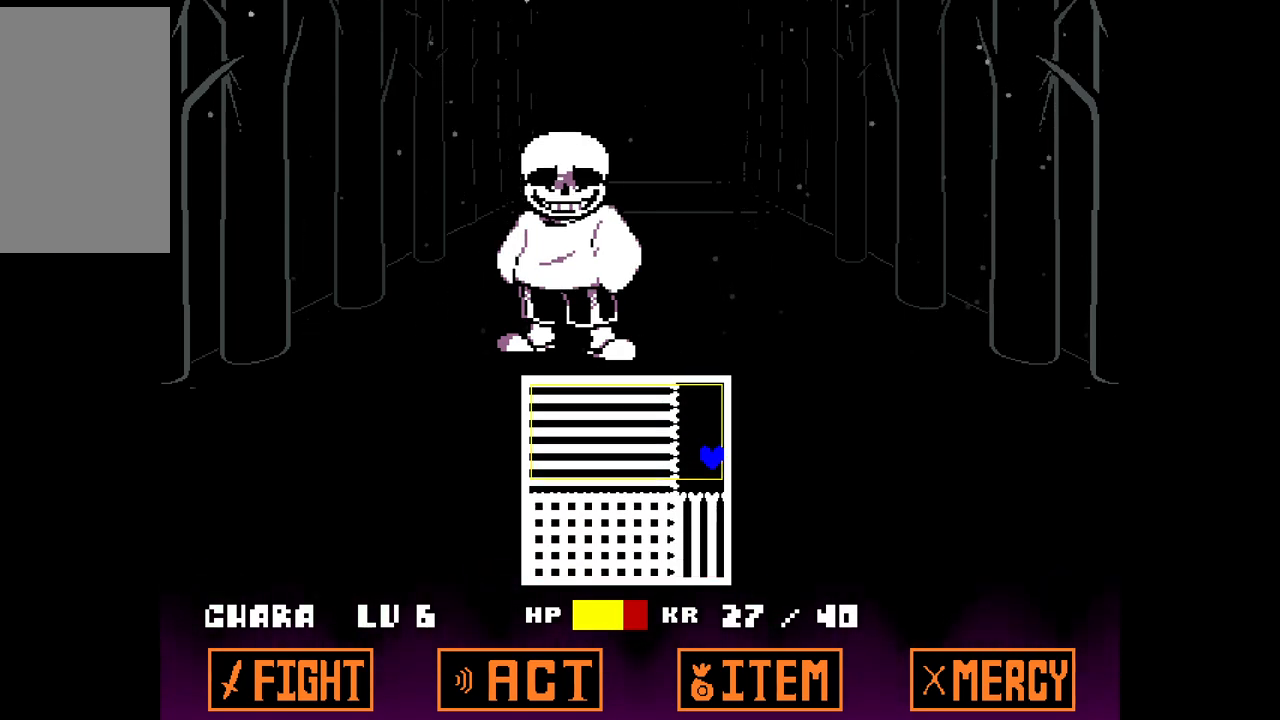
{"keys": [], "events": []}
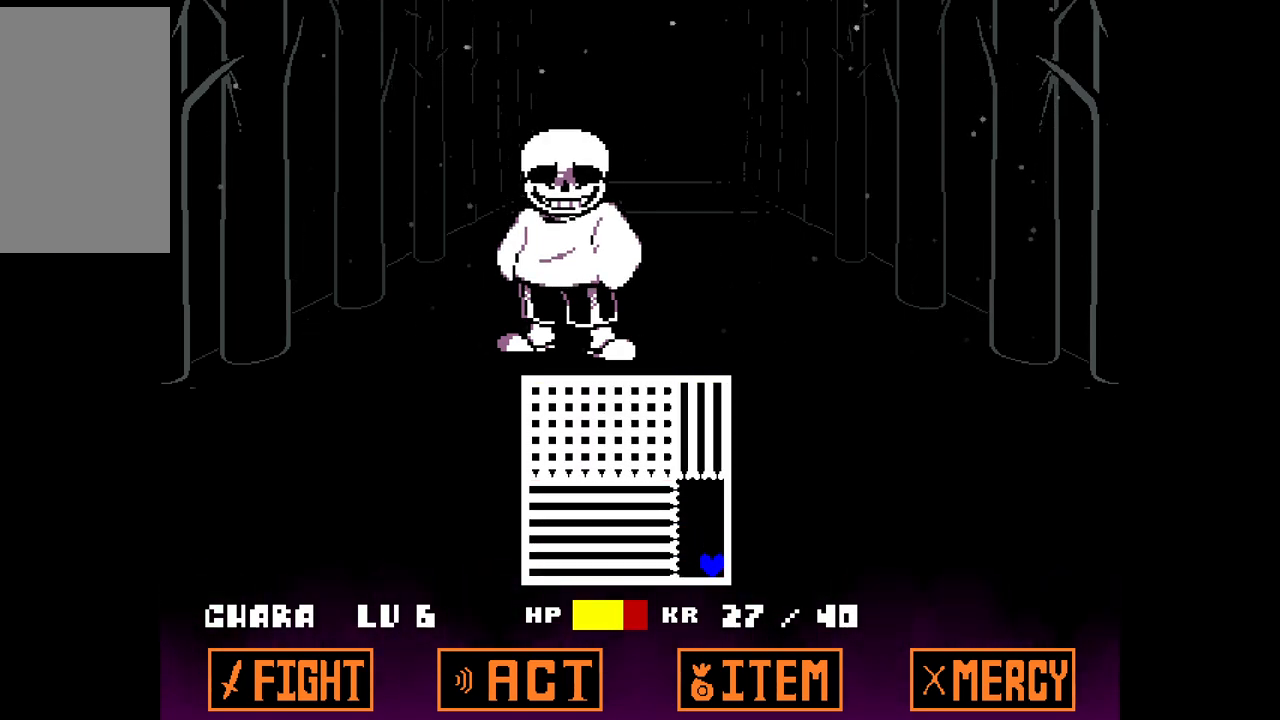
{"keys": [], "events": []}
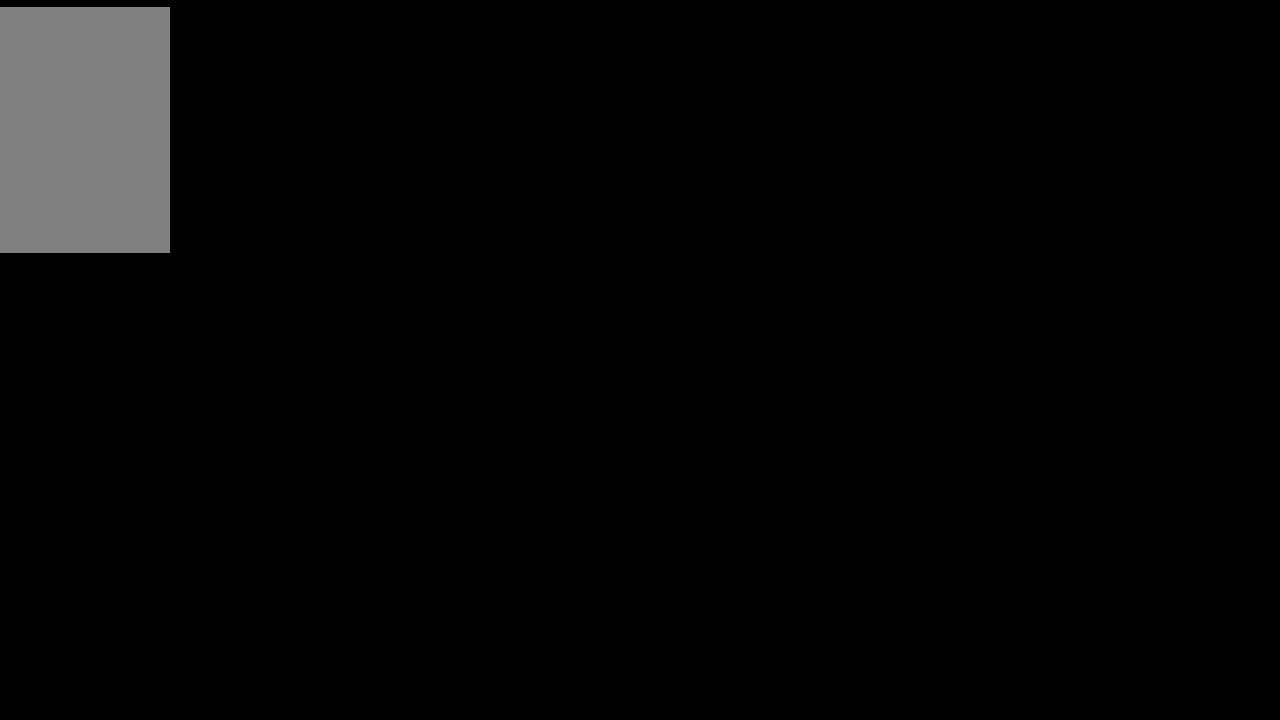
{"keys": [], "events": []}
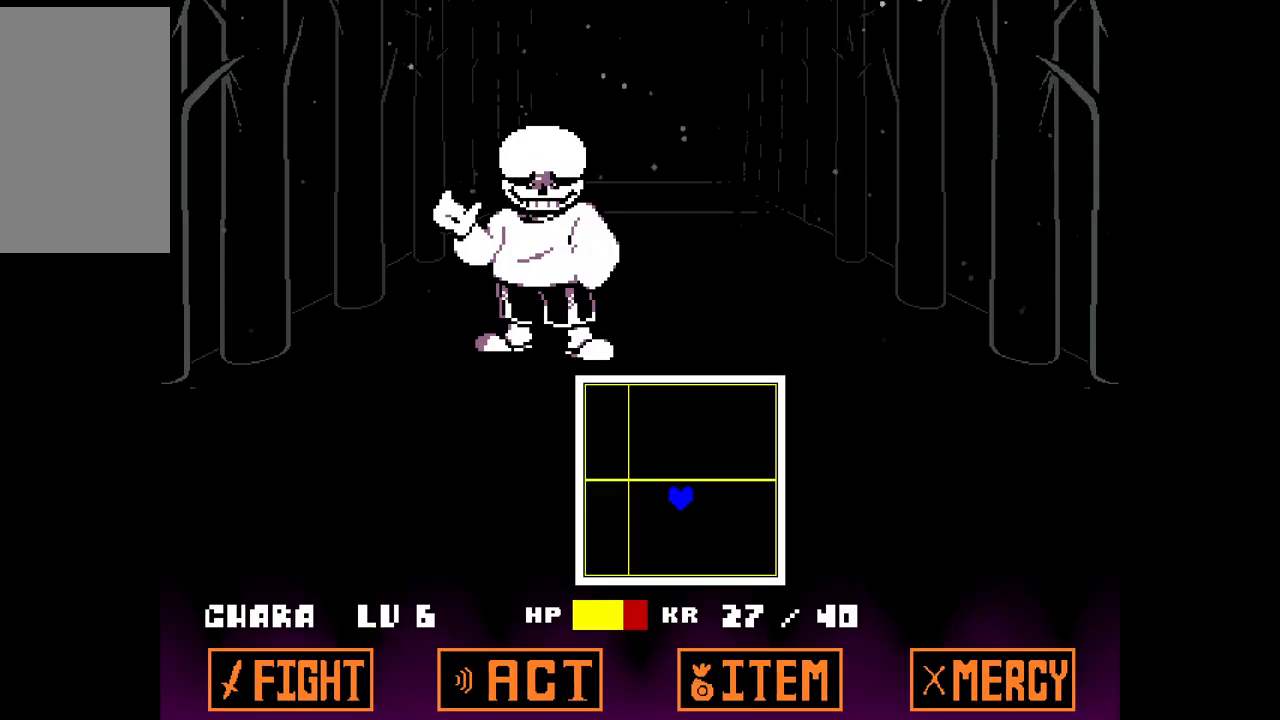
{"keys": ["left"], "events": [[117, "left", "down"]]}
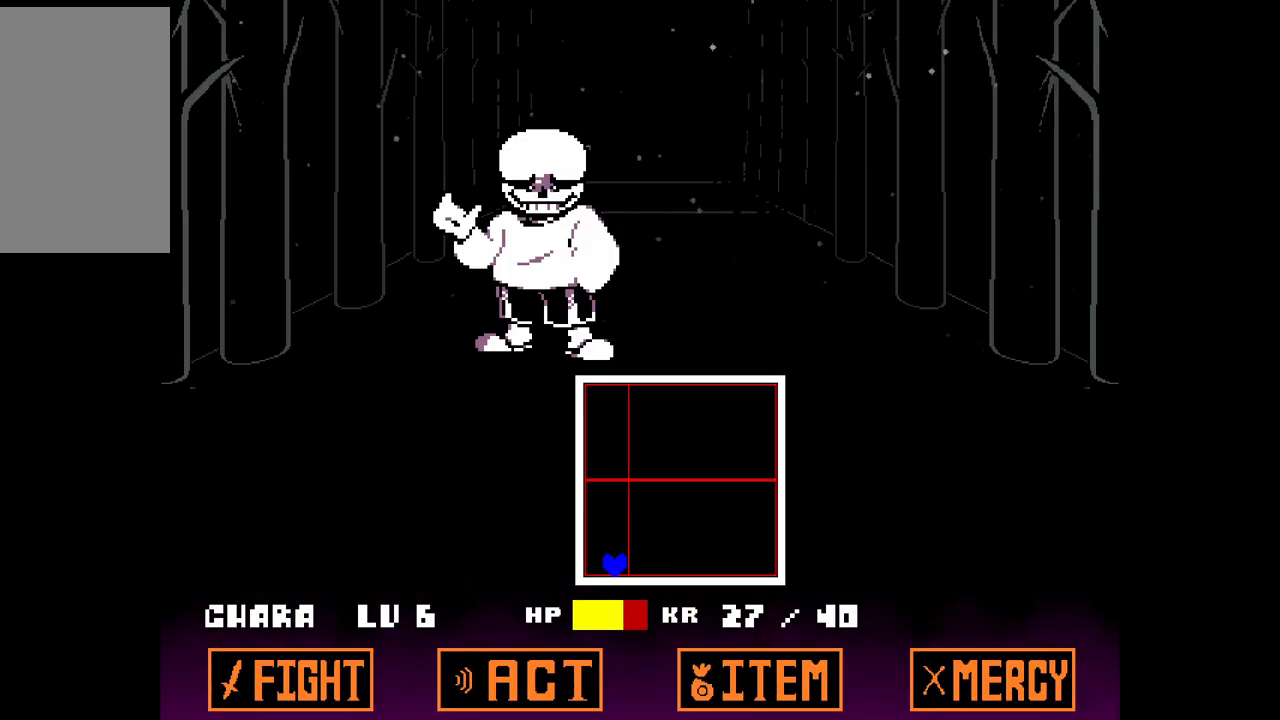
{"keys": ["up"], "events": [[17, "up", "down"], [200, "left", "up"]]}
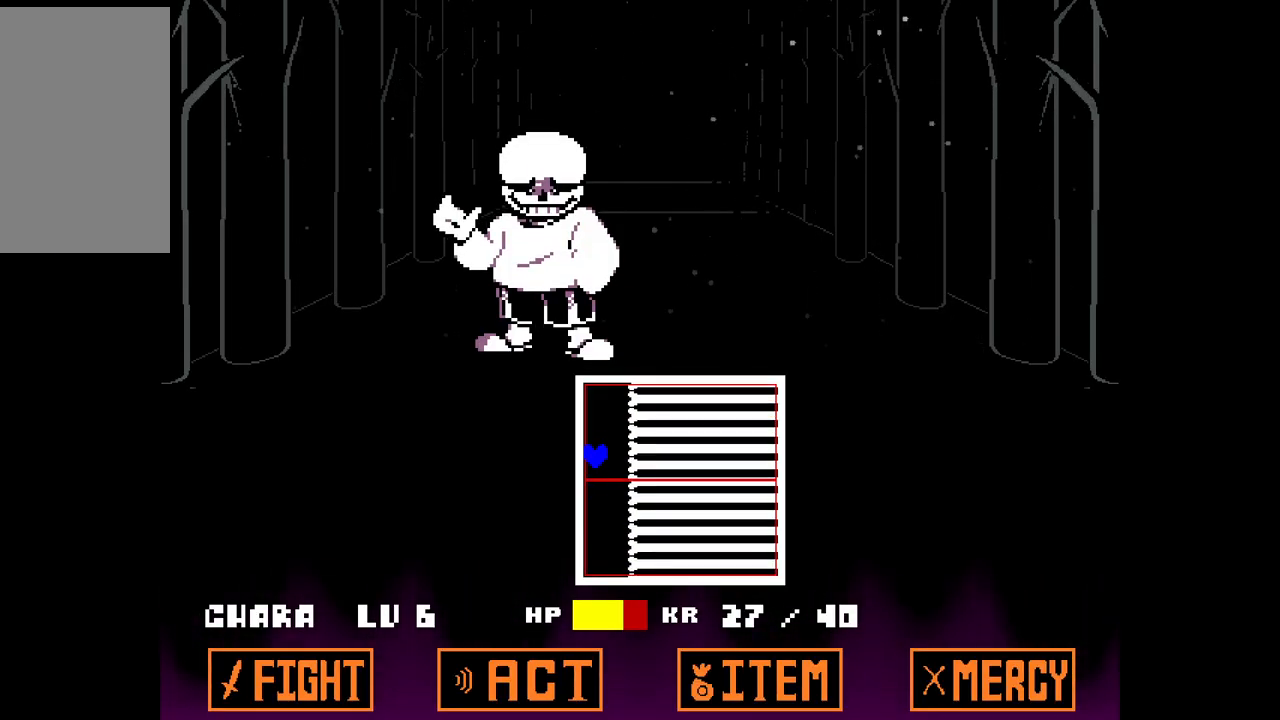
{"keys": [], "events": [[117, "up", "up"]]}
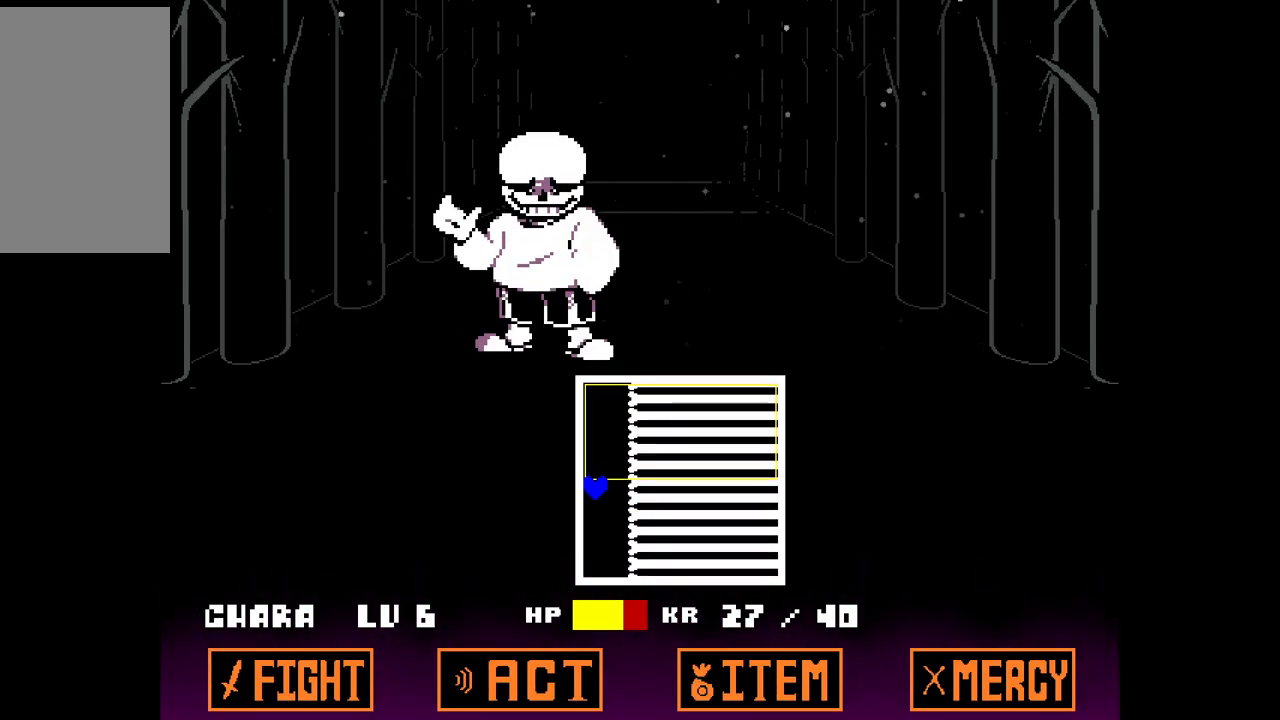
{"keys": [], "events": []}
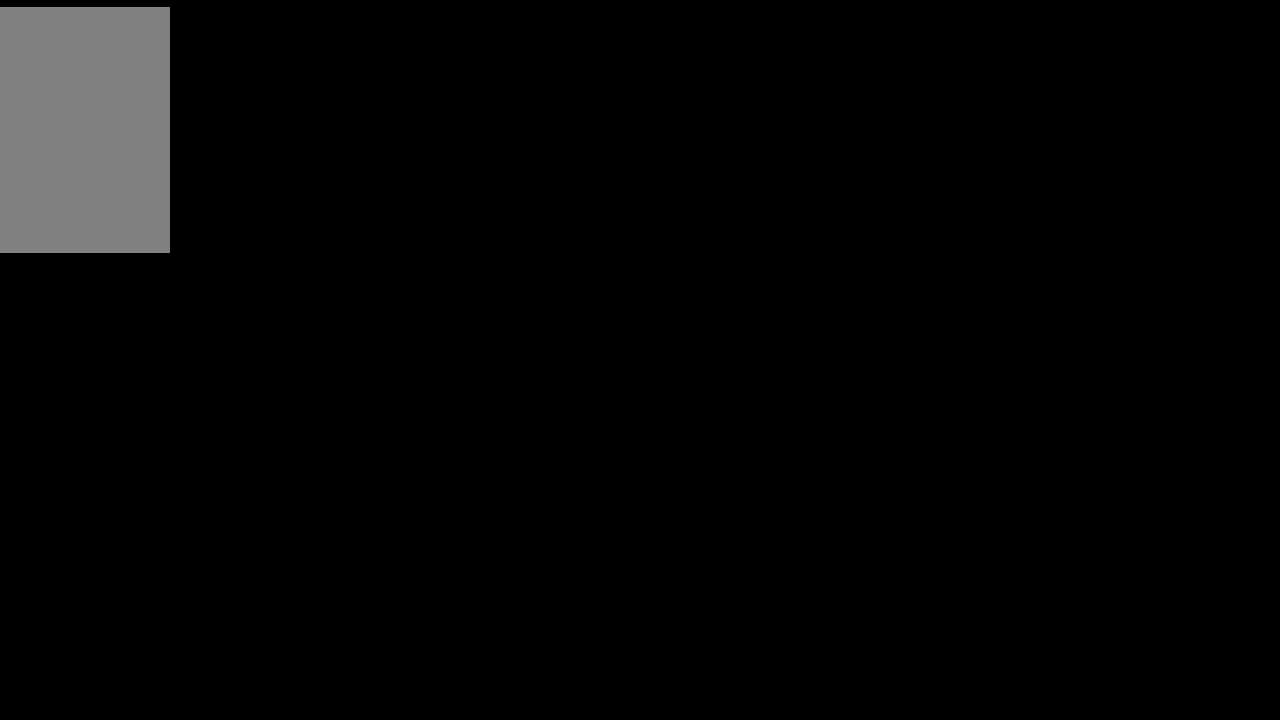
{"keys": [], "events": []}
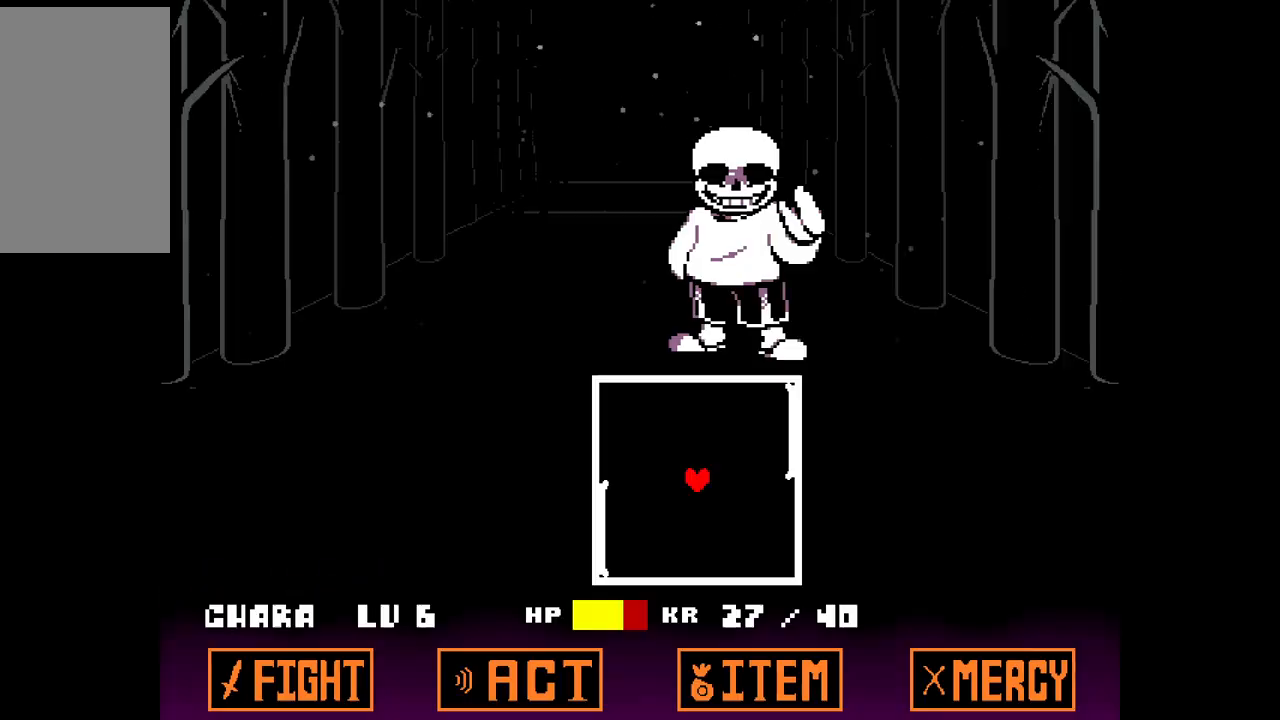
{"keys": ["left", "up"], "events": [[433, "up", "down"], [483, "left", "down"]]}
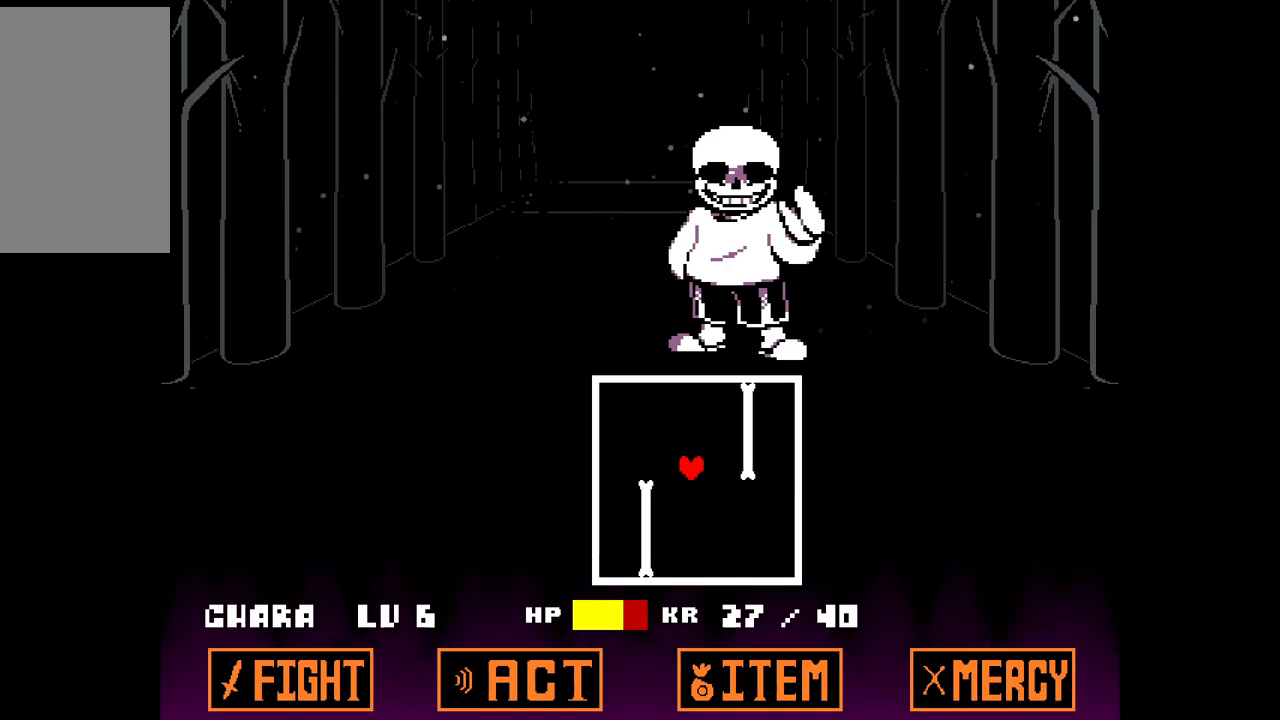
{"keys": ["right"], "events": [[33, "up", "up"], [217, "left", "up"], [317, "down", "down"], [500, "down", "up"], [500, "right", "down"]]}
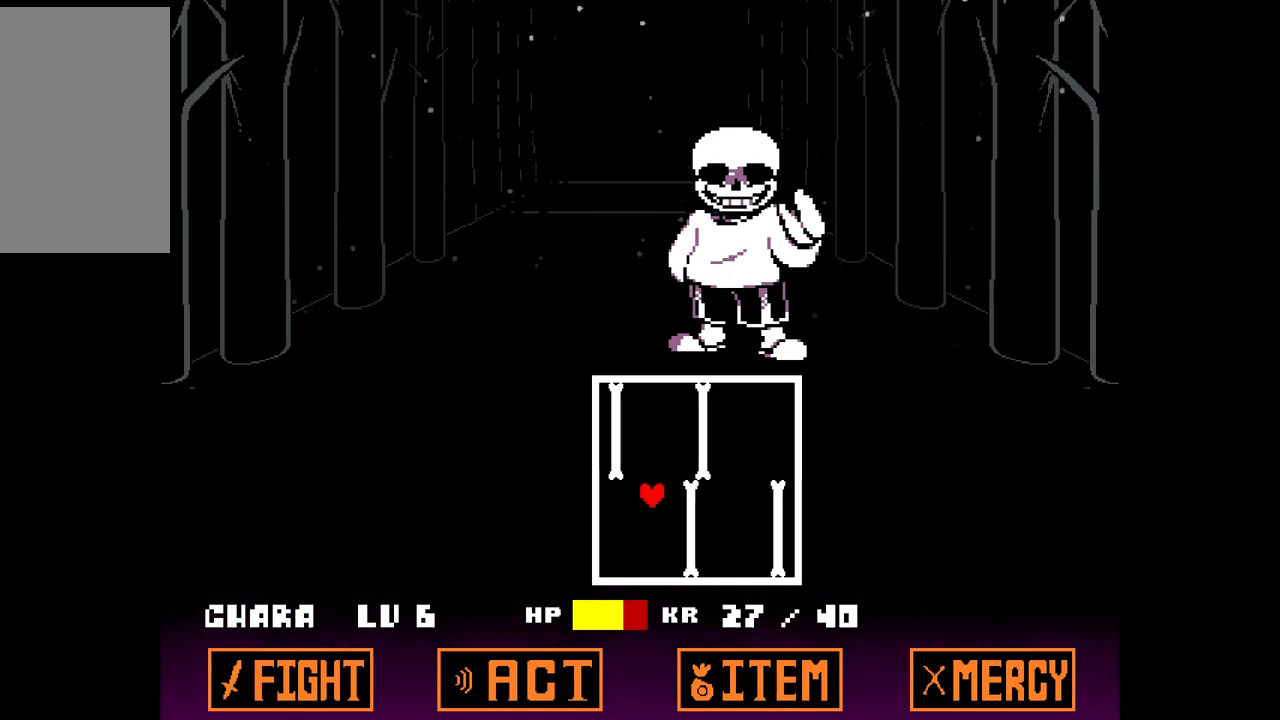
{"keys": [], "events": [[50, "right", "up"]]}
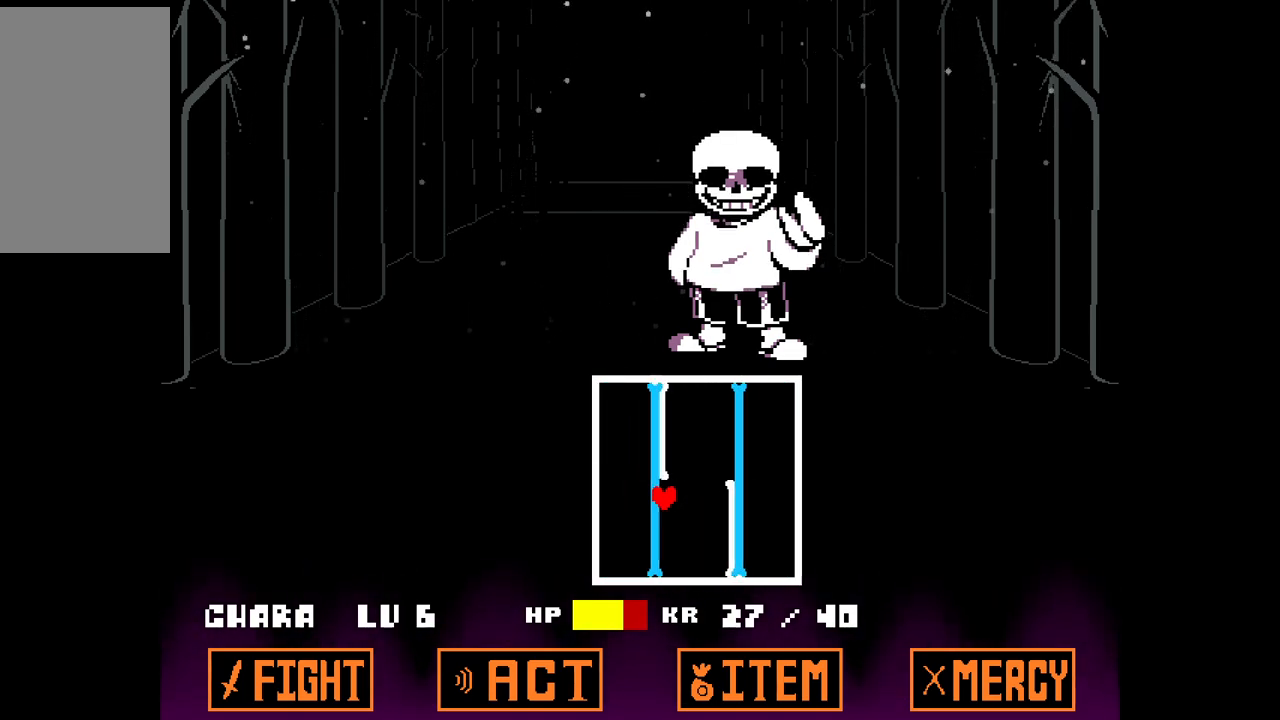
{"keys": [], "events": []}
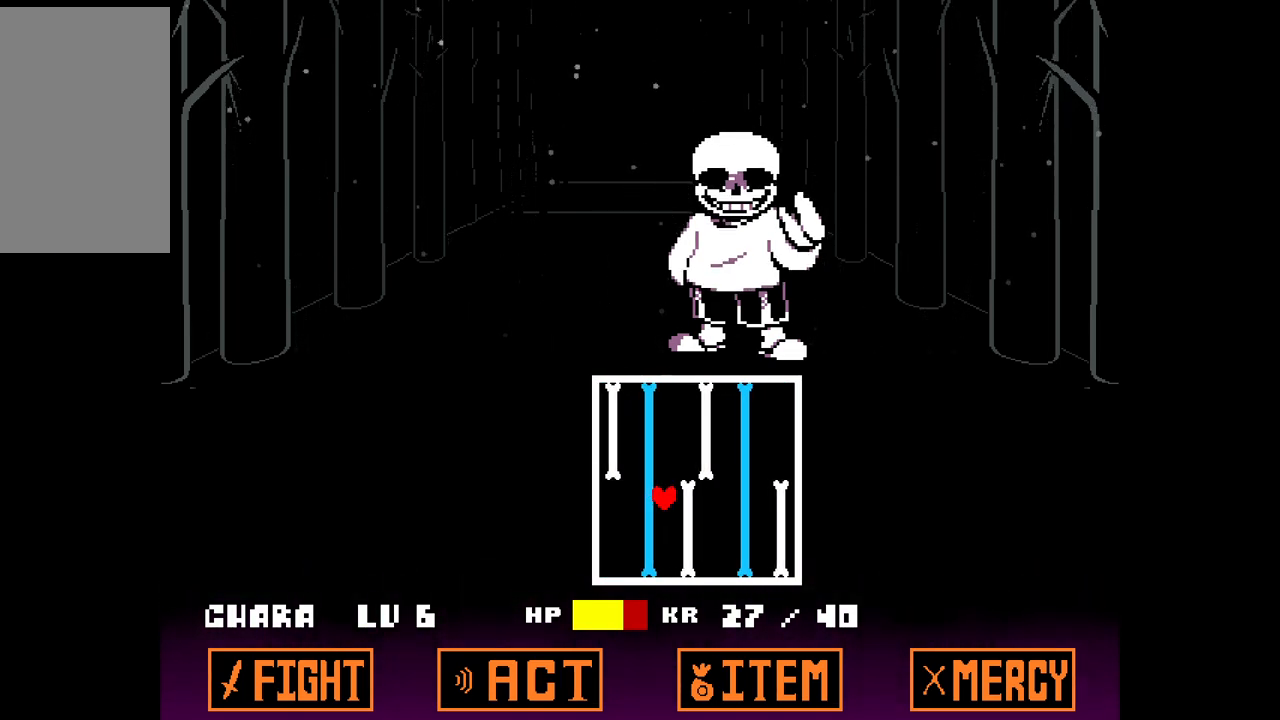
{"keys": [], "events": [[17, "left", "down"], [17, "up", "down"], [150, "left", "up"], [200, "right", "down"], [250, "up", "up"], [333, "right", "up"]]}
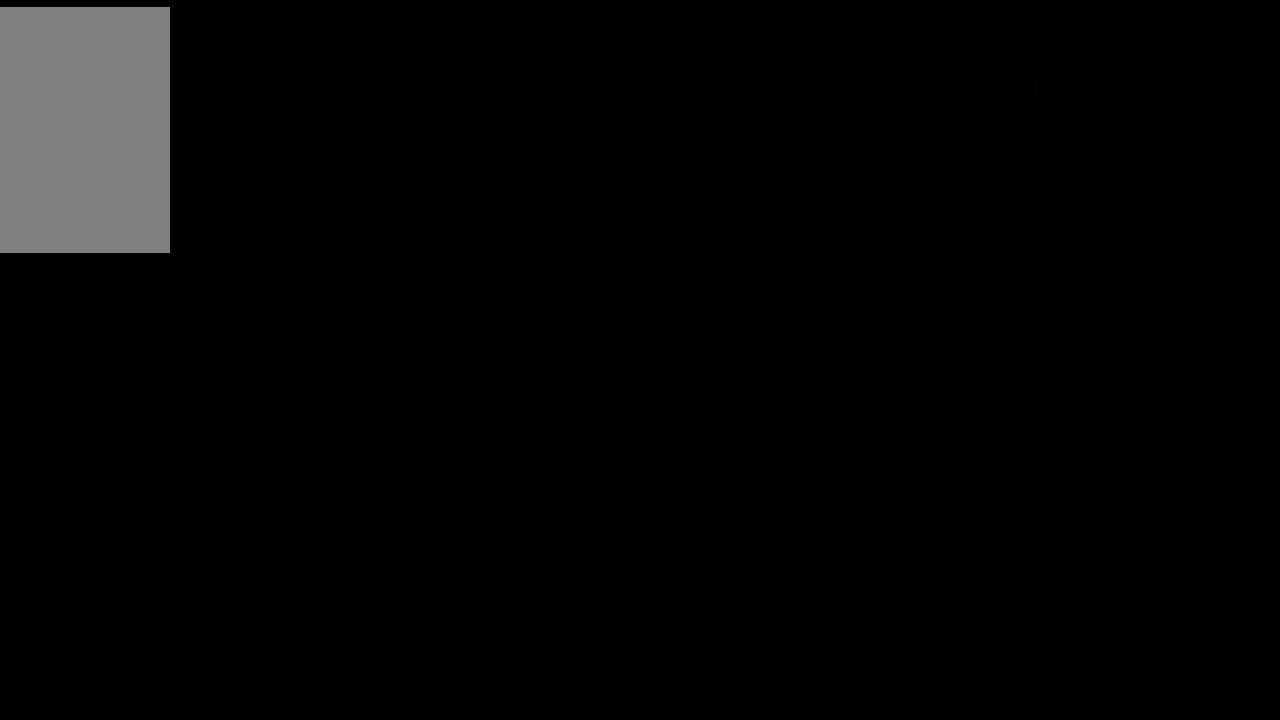
{"keys": [], "events": []}
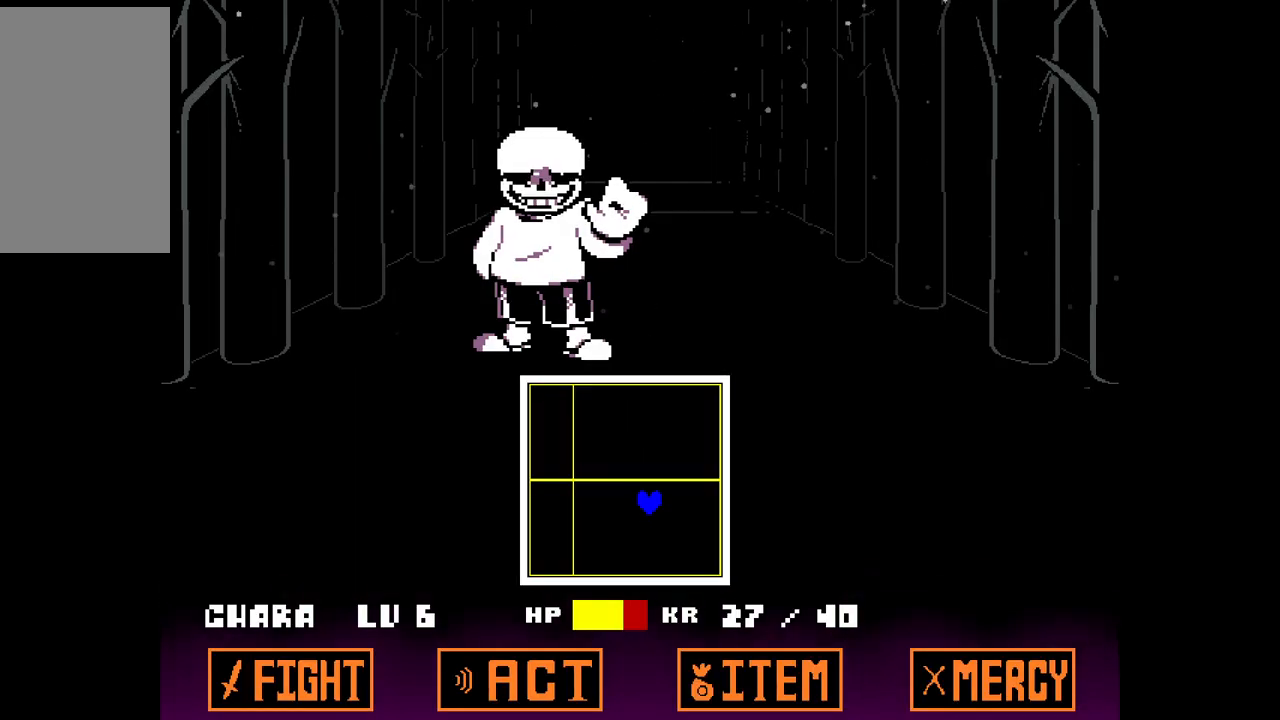
{"keys": ["left", "up"], "events": [[83, "left", "down"], [417, "up", "down"]]}
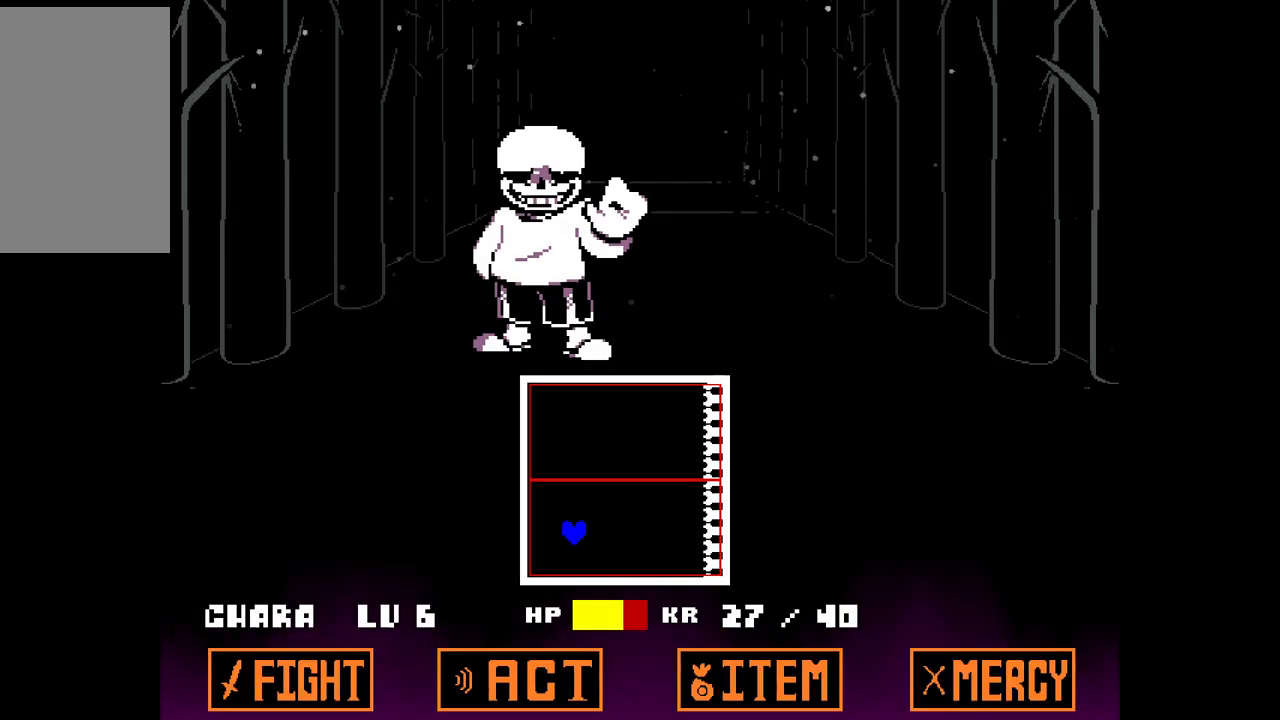
{"keys": [], "events": [[283, "left", "up"], [483, "up", "up"]]}
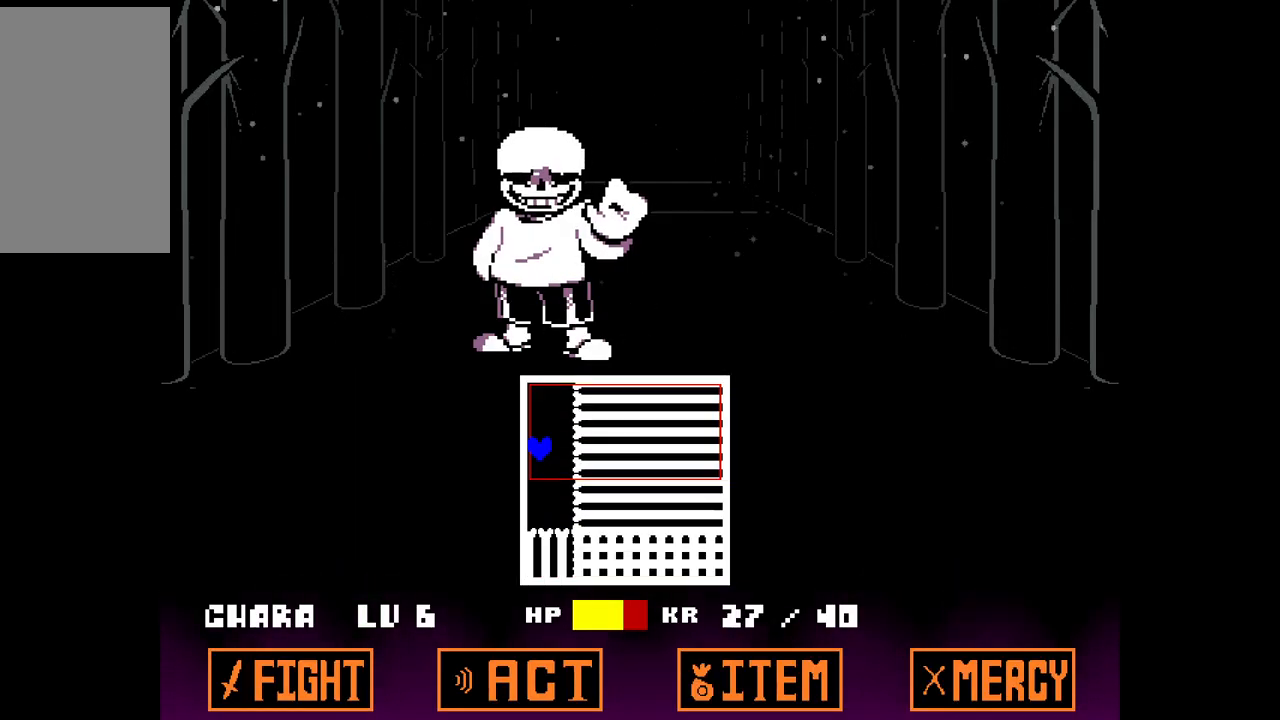
{"keys": [], "events": []}
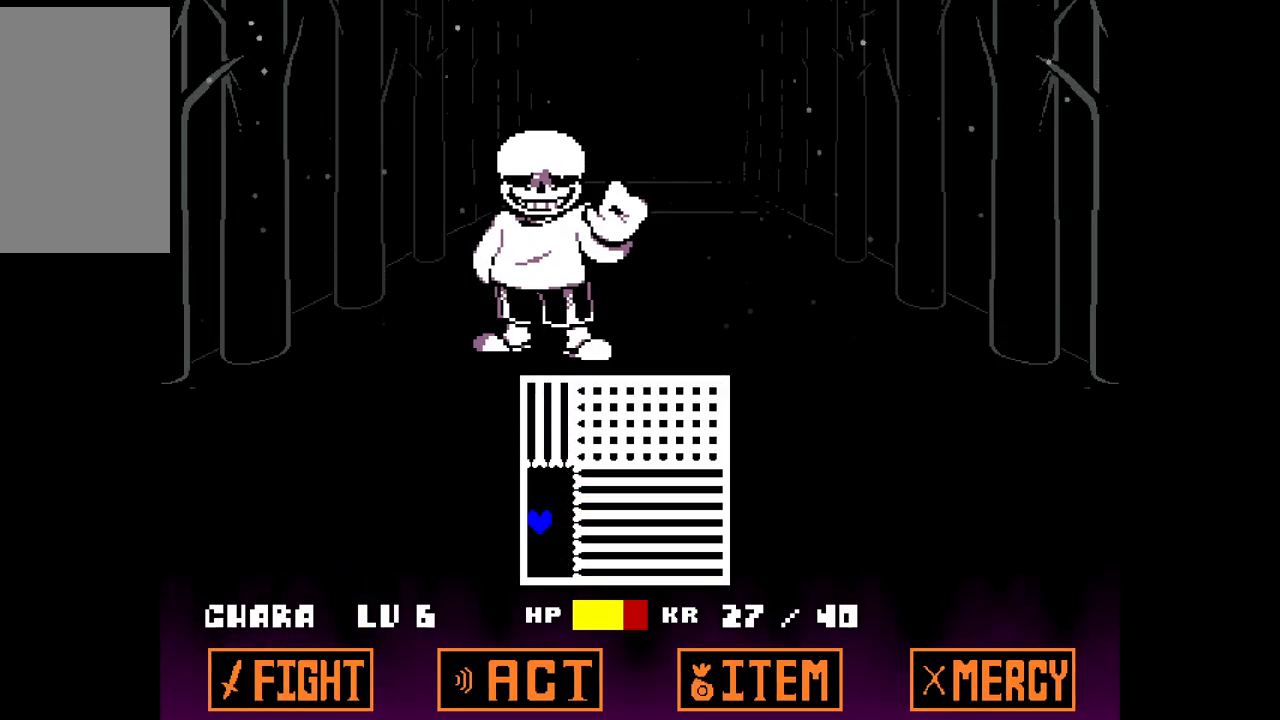
{"keys": [], "events": []}
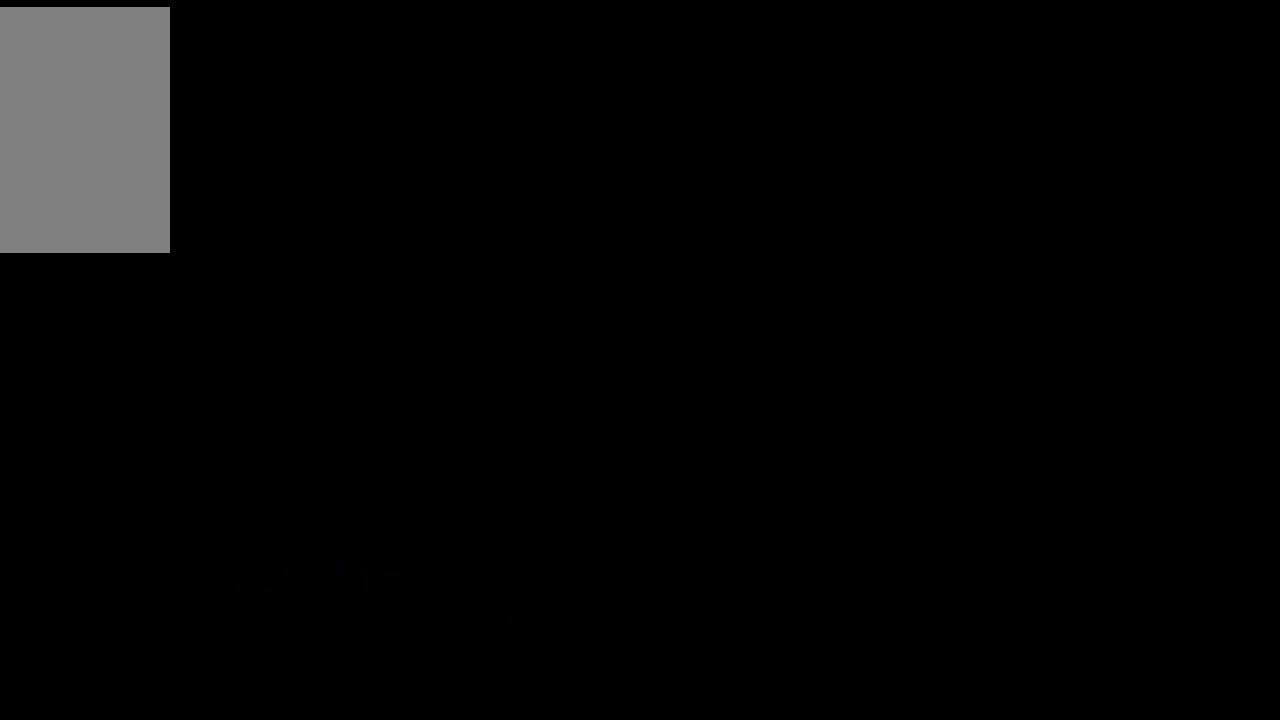
{"keys": [], "events": []}
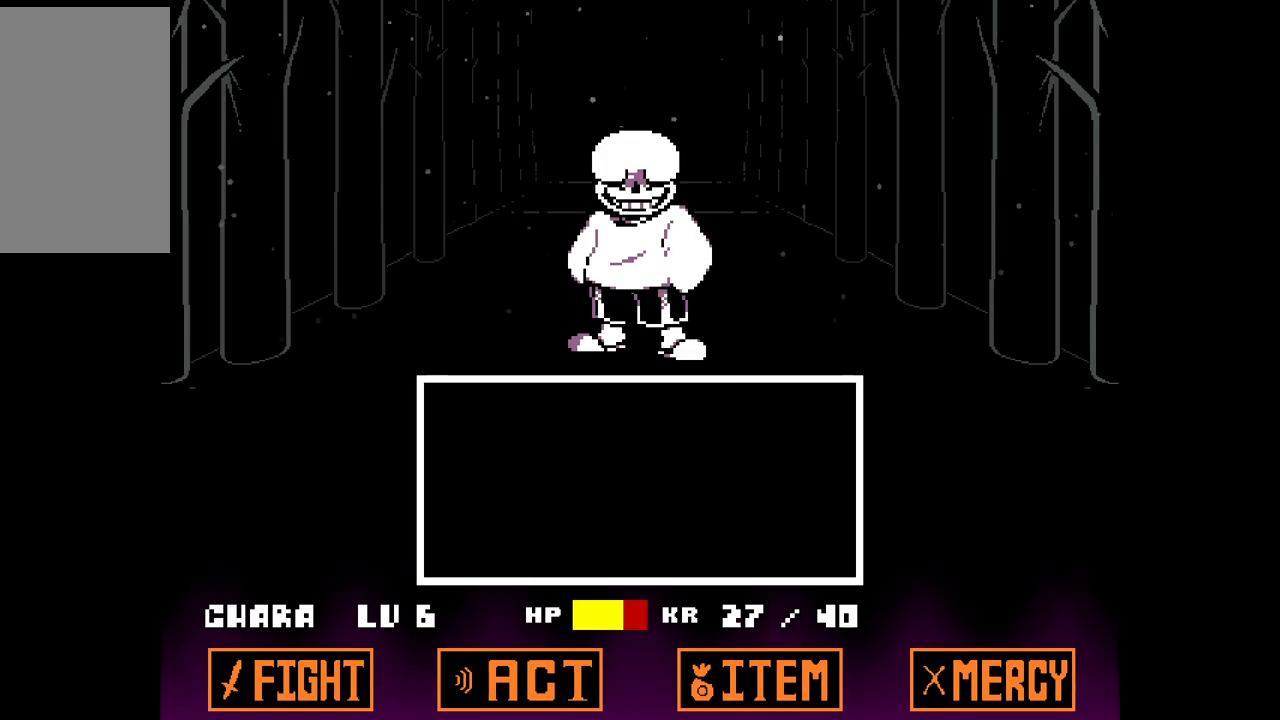
{"keys": ["z"], "events": [[450, "z", "down"]]}
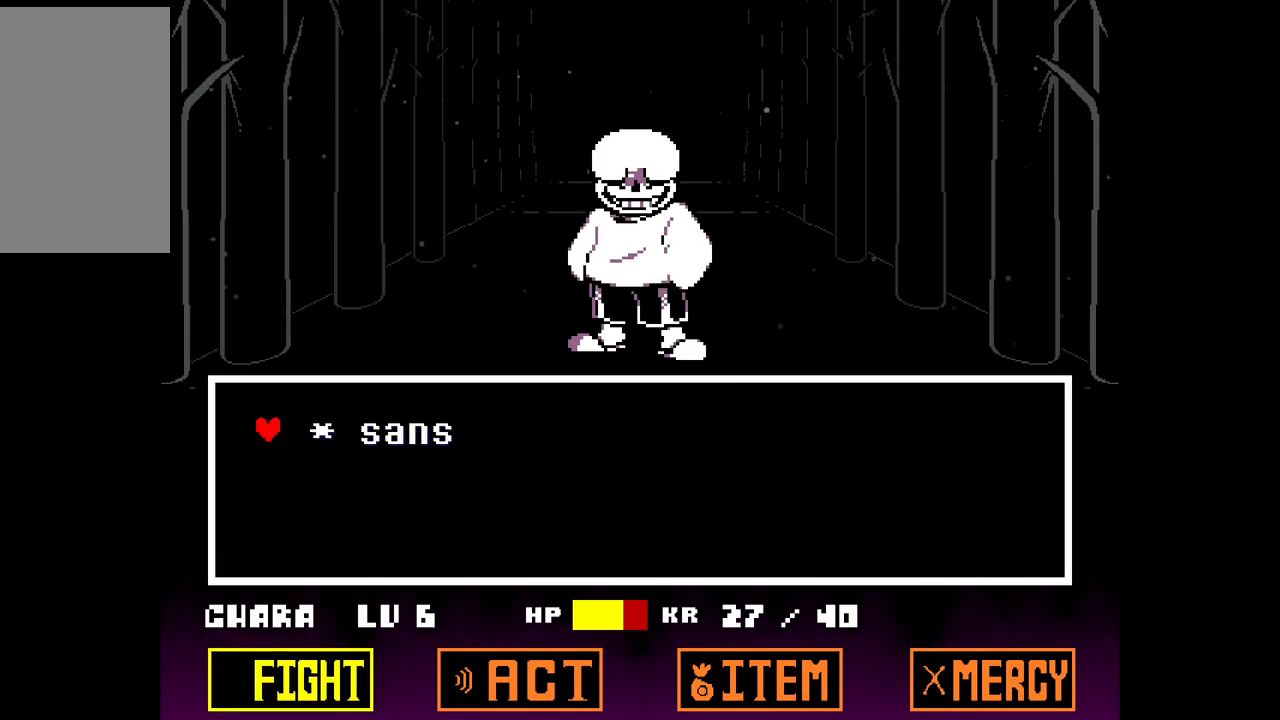
{"keys": [], "events": [[33, "z", "up"], [83, "z", "down"], [183, "z", "up"]]}
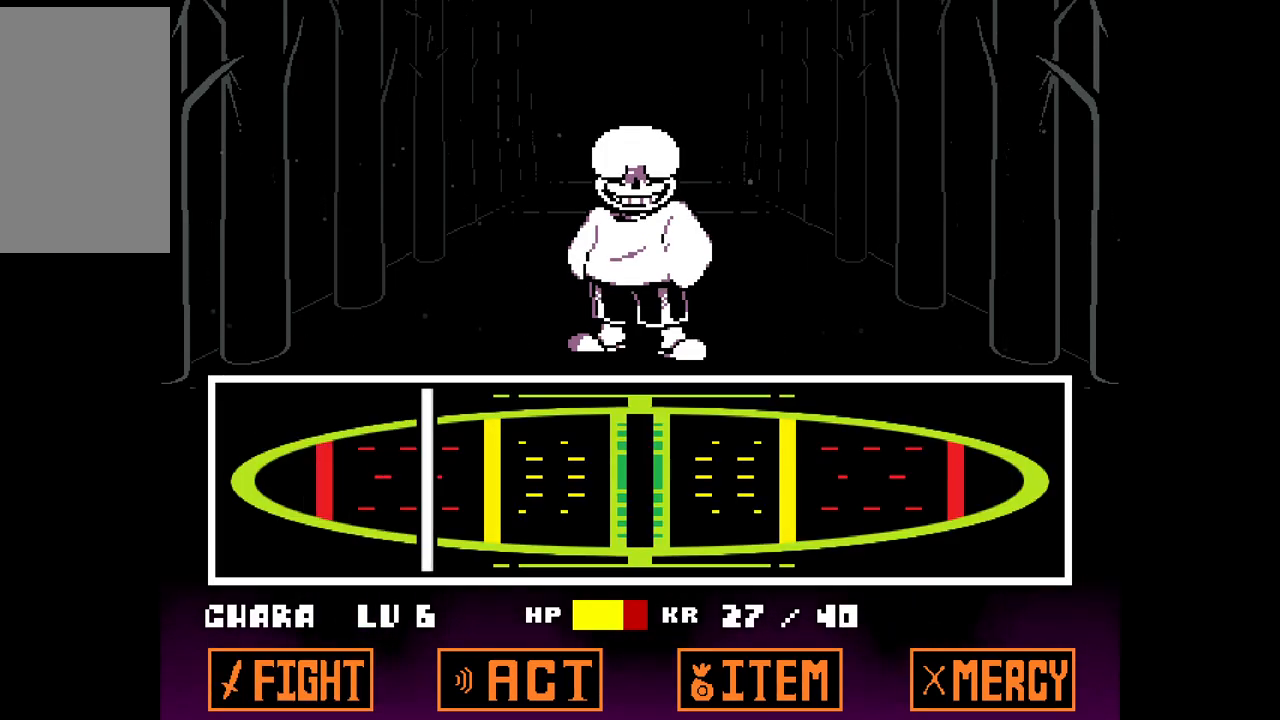
{"keys": [], "events": [[383, "z", "down"], [433, "z", "up"]]}
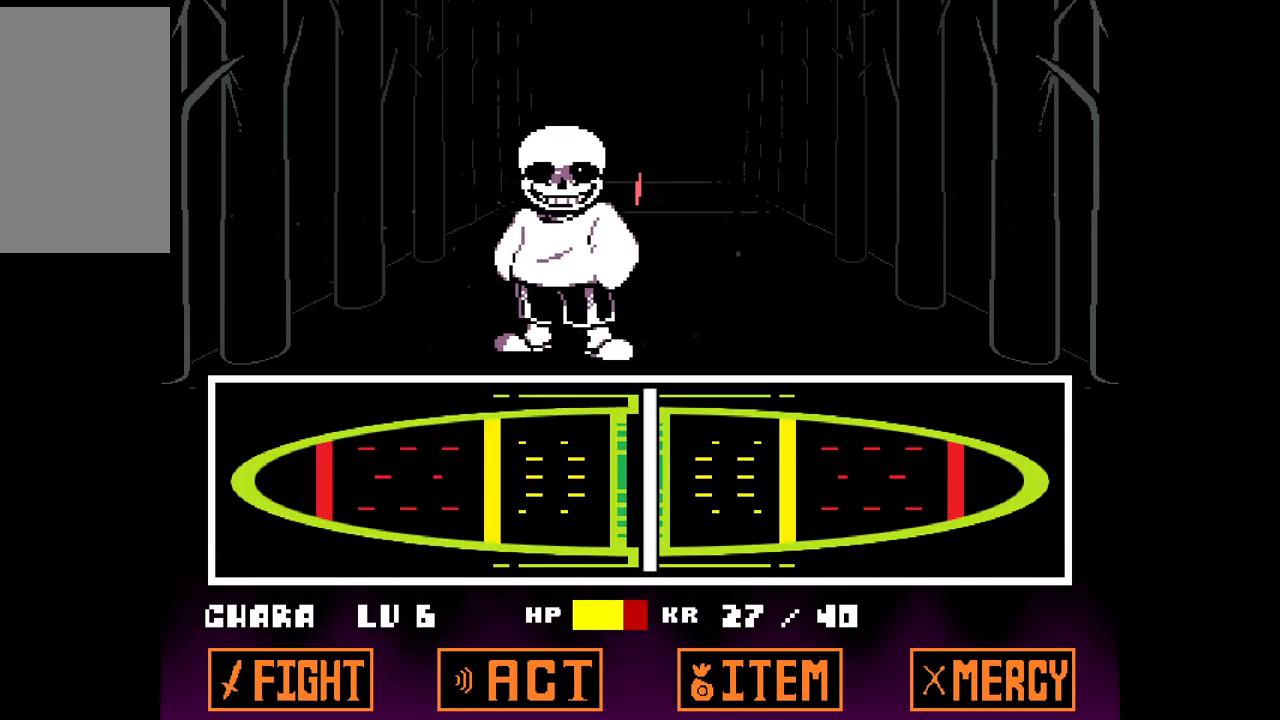
{"keys": [], "events": []}
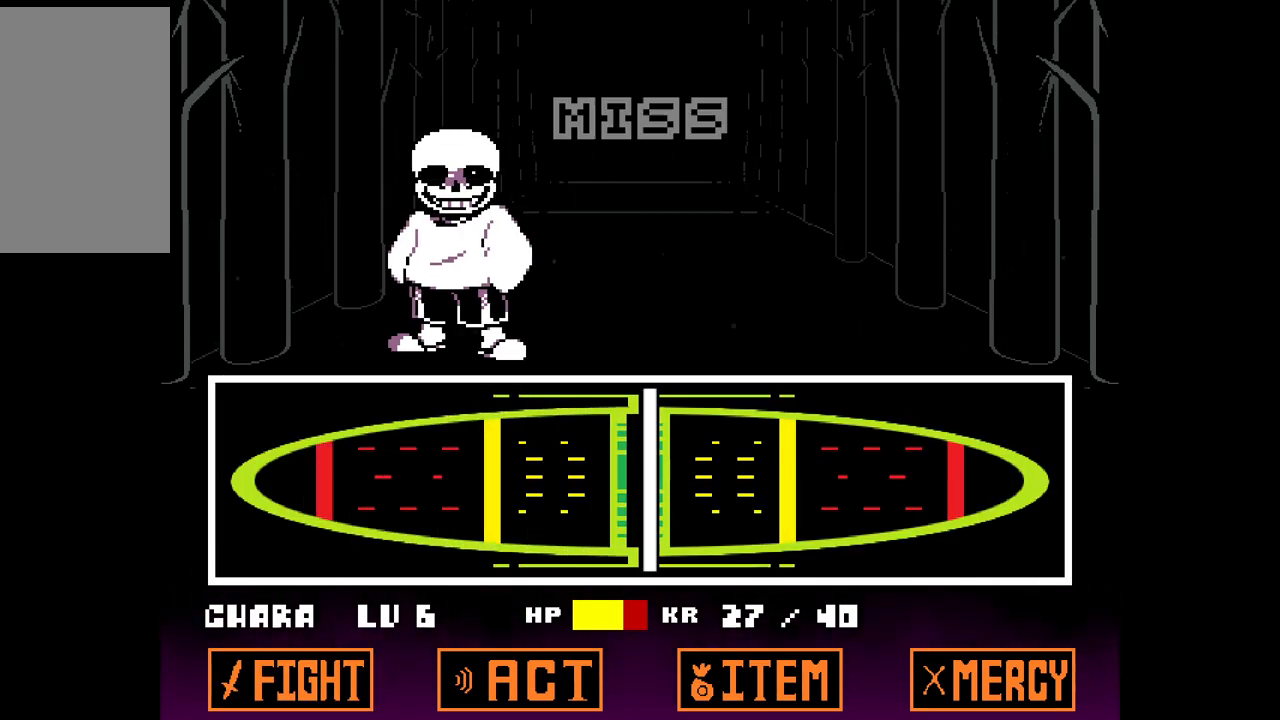
{"keys": [], "events": []}